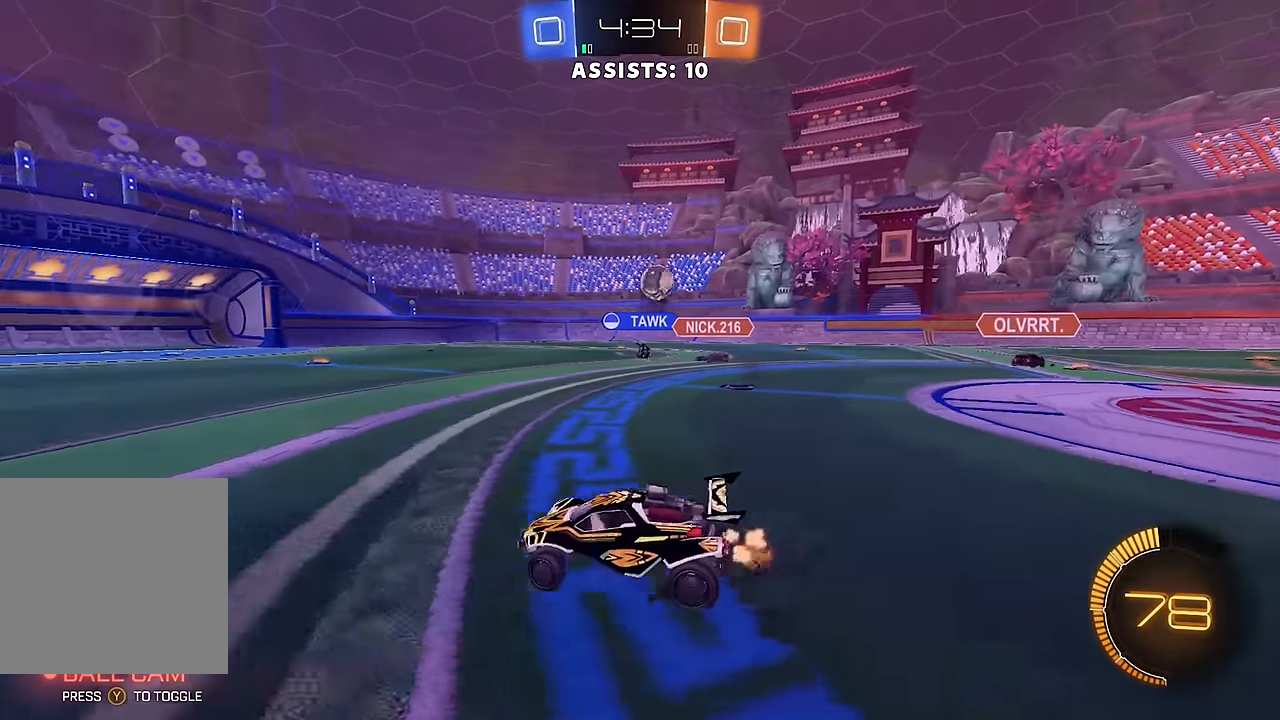
Gameplay with a controller (Xbox layout); each line is a JSON object with the inputs held at the frame after it. "events" lists button and stick changes between this image and that frame as [ms after this image, input, new state], when the widget could be followed in between. Not read: L3 R3.
{"buttons": ["R2"], "left_stick": "left", "right_stick": "center", "events": [[250, "left_stick", "center"], [384, "left_stick", "left"]]}
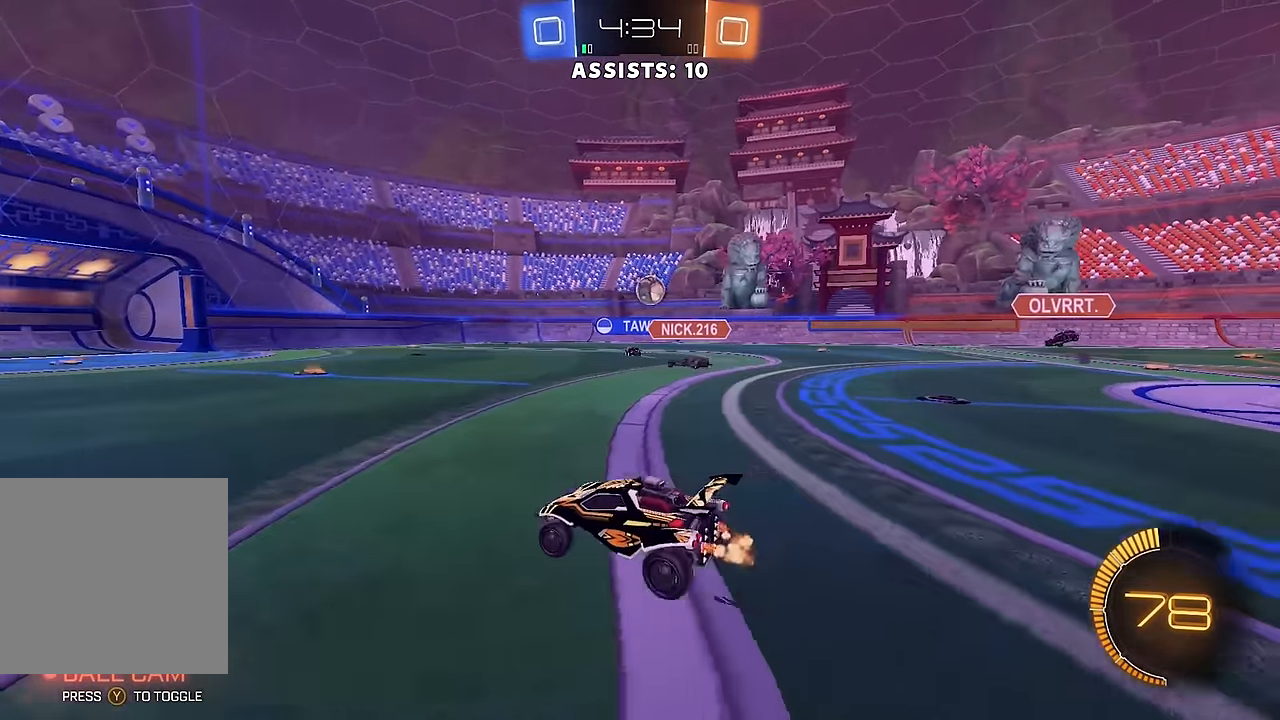
{"buttons": ["B", "R2"], "left_stick": "center", "right_stick": "center", "events": [[50, "left_stick", "center"], [134, "left_stick", "right"], [400, "left_stick", "center"], [500, "B", "down"]]}
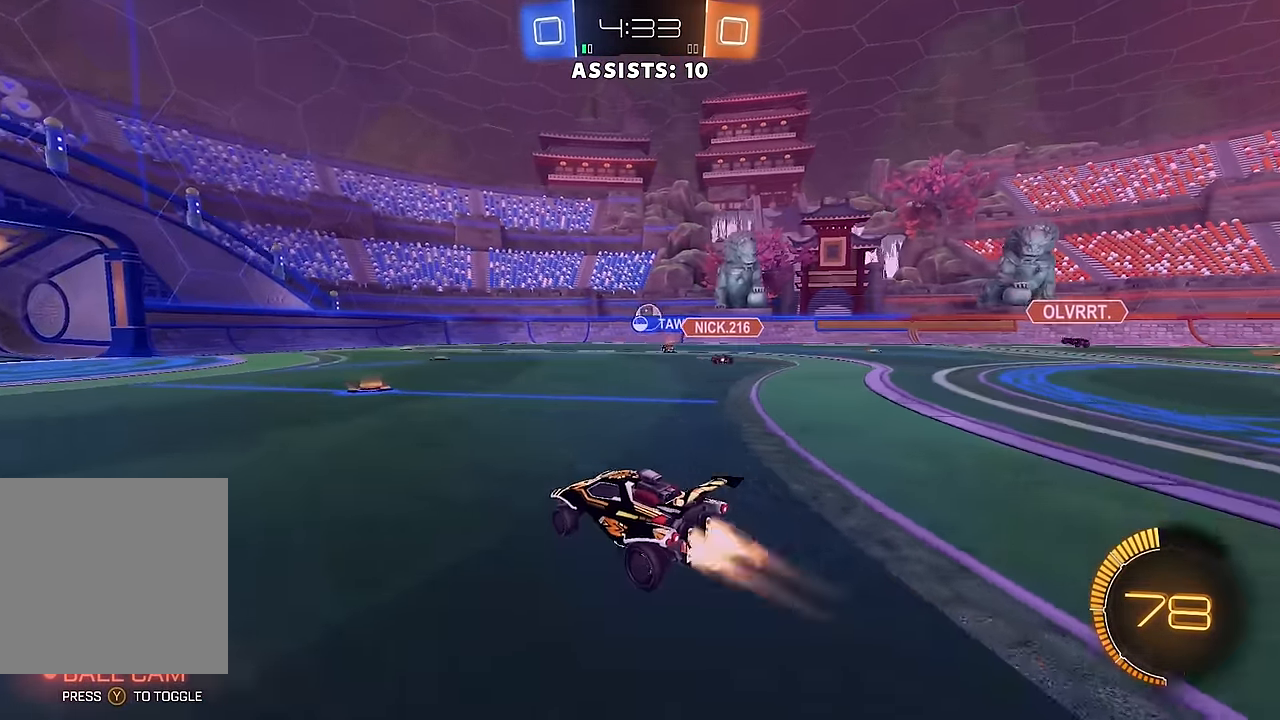
{"buttons": ["R2"], "left_stick": "left", "right_stick": "center", "events": [[17, "left_stick", "right"], [100, "B", "up"], [234, "left_stick", "center"], [284, "left_stick", "left"]]}
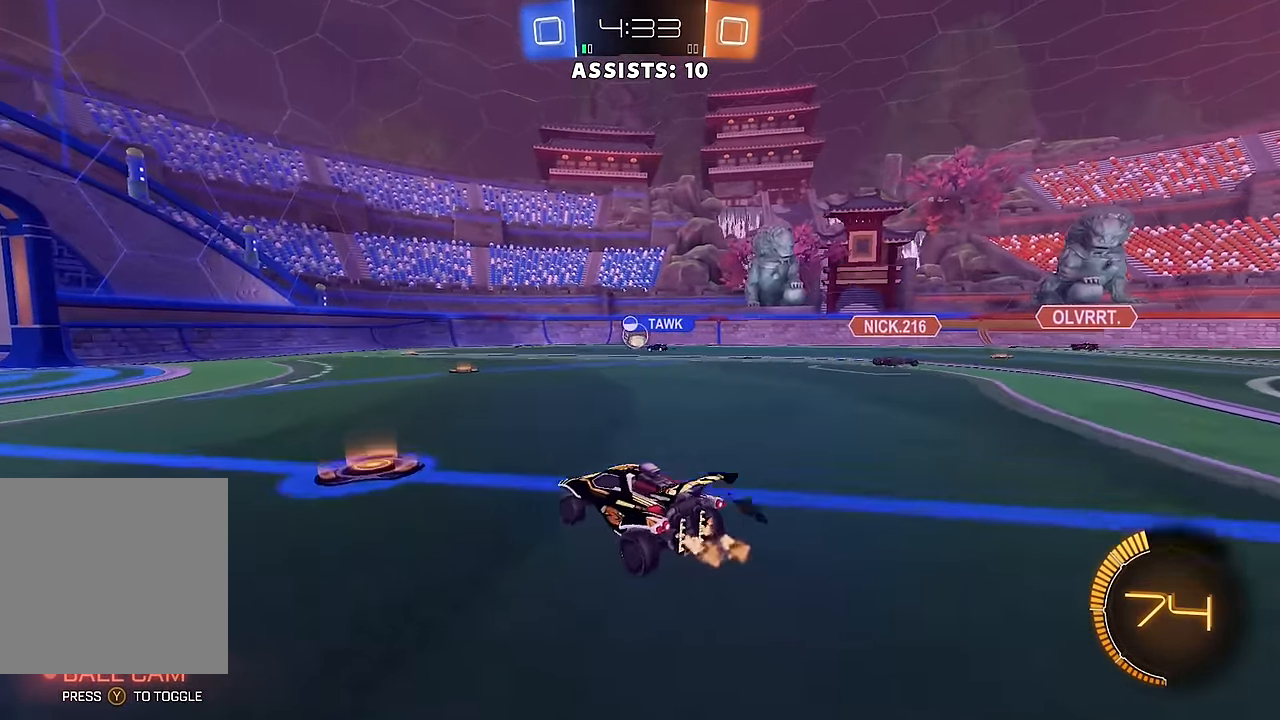
{"buttons": ["R2"], "left_stick": "center", "right_stick": "center", "events": [[500, "left_stick", "center"]]}
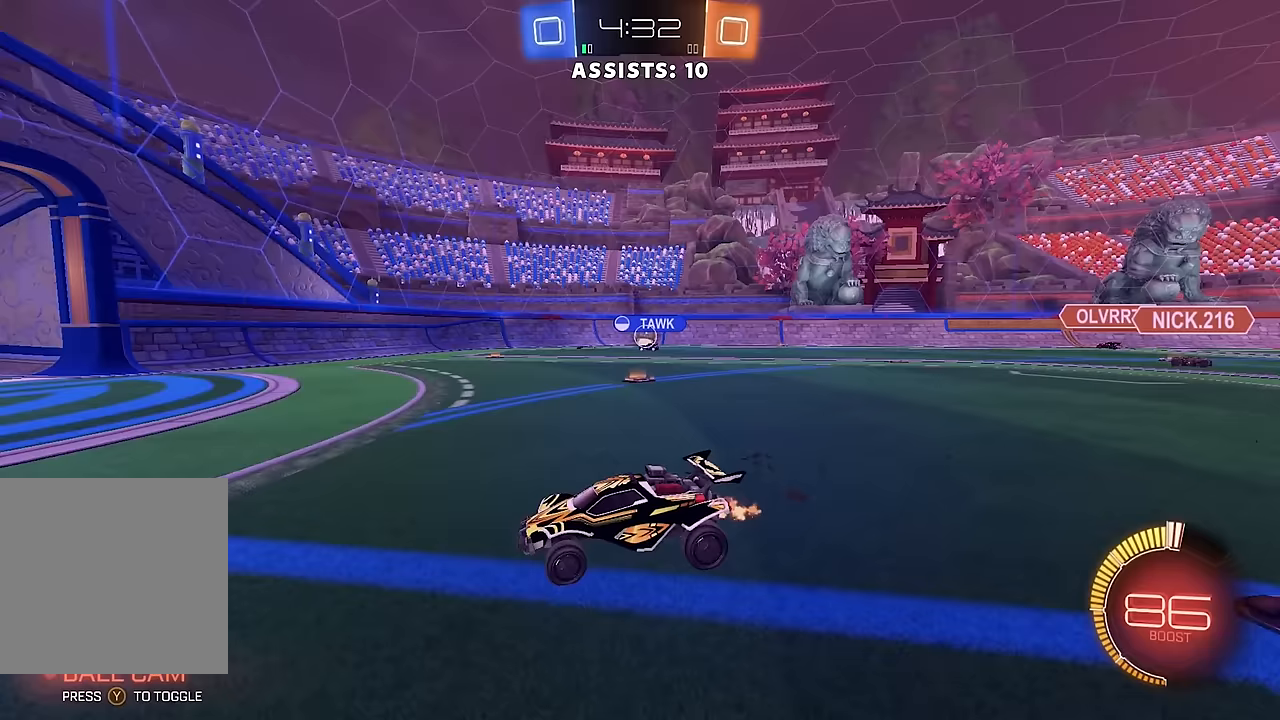
{"buttons": ["R2"], "left_stick": "center", "right_stick": "center", "events": [[117, "left_stick", "right"], [217, "L1", "down"], [217, "R2", "up"], [333, "L1", "up"], [367, "R2", "down"], [467, "left_stick", "center"]]}
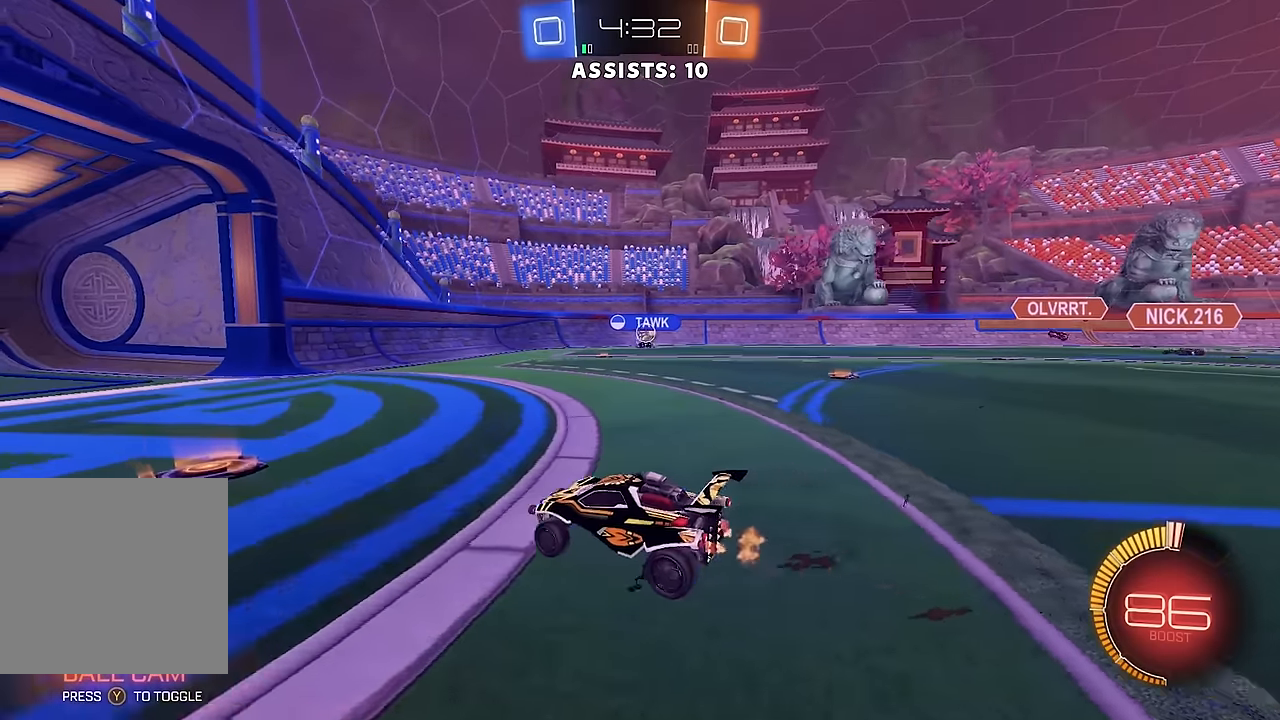
{"buttons": ["R2"], "left_stick": "center", "right_stick": "center", "events": [[67, "left_stick", "left"], [250, "left_stick", "center"]]}
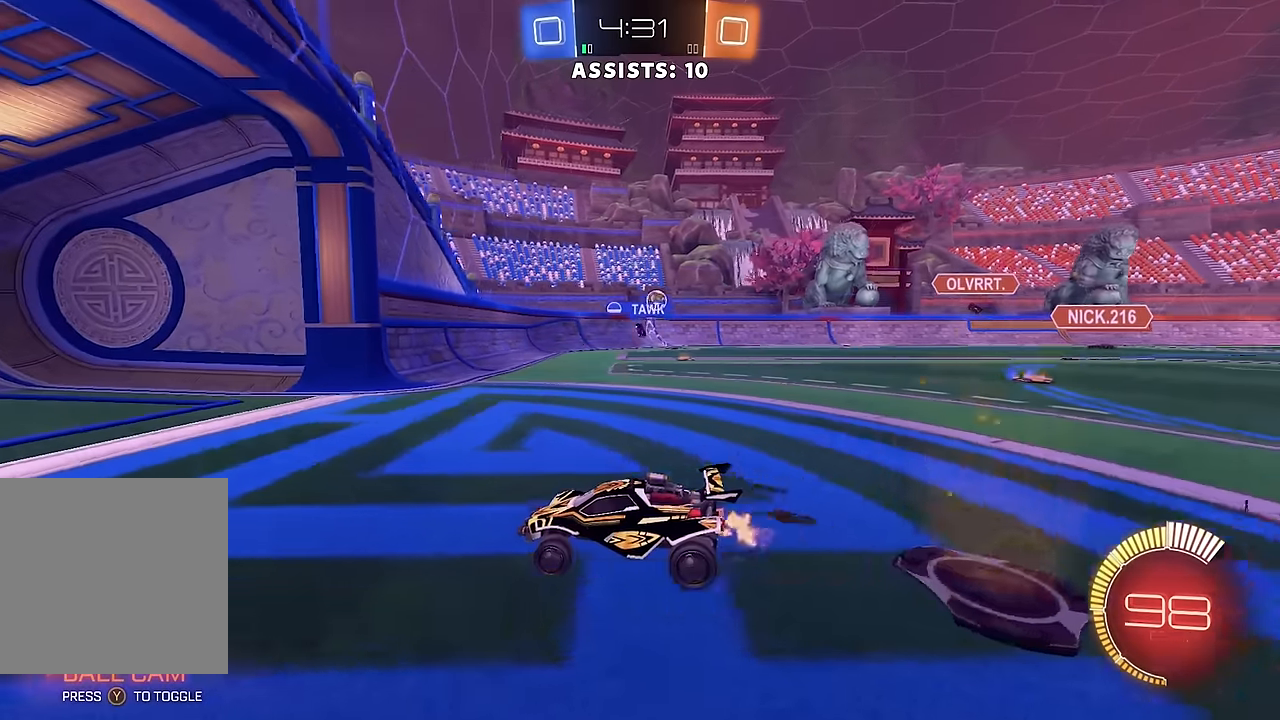
{"buttons": ["L2"], "left_stick": "right", "right_stick": "center", "events": [[50, "left_stick", "right"], [167, "L1", "down"], [233, "L1", "up"], [433, "R2", "up"], [467, "L2", "down"]]}
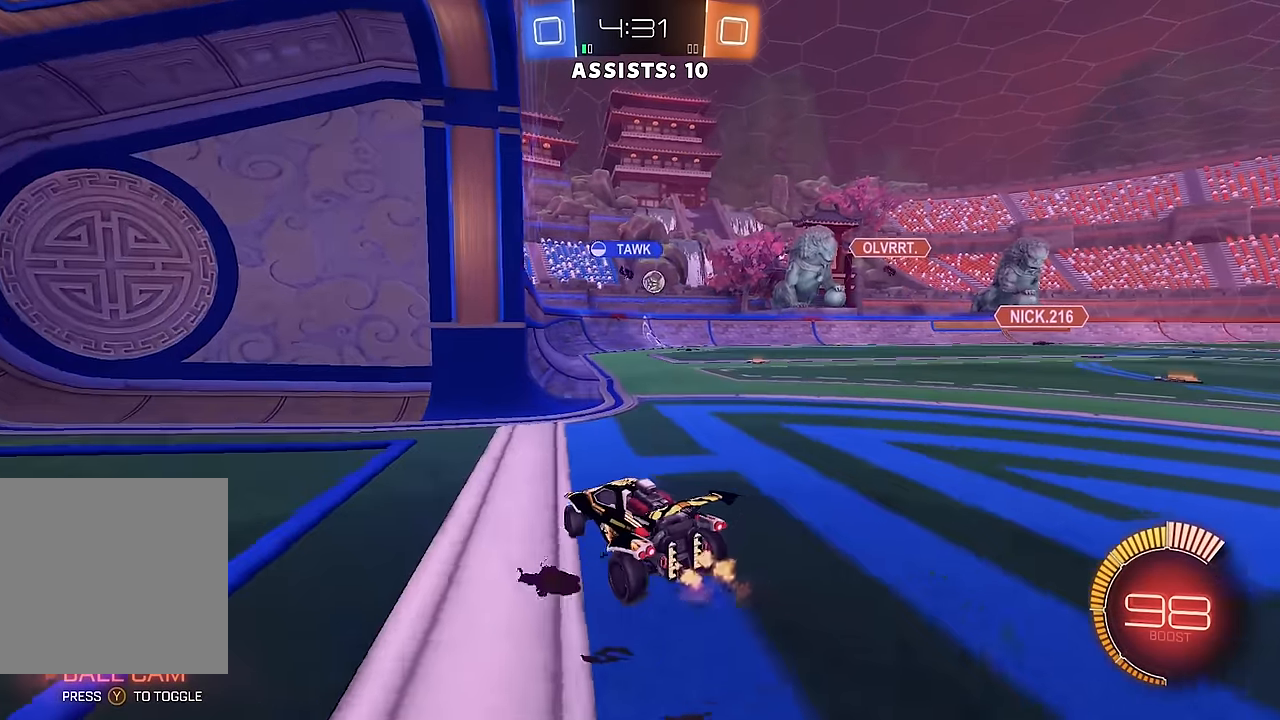
{"buttons": ["R2"], "left_stick": "center", "right_stick": "center", "events": [[33, "left_stick", "center"], [283, "L2", "up"], [333, "R2", "down"]]}
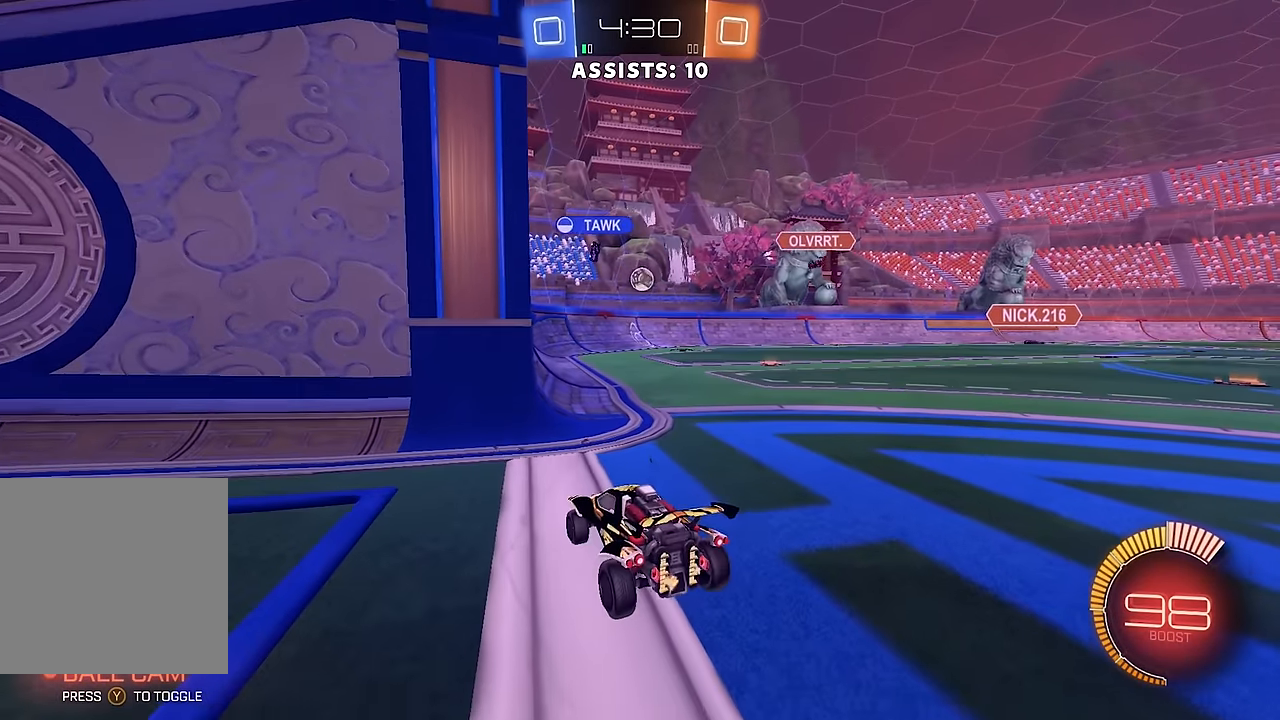
{"buttons": ["R2"], "left_stick": "right", "right_stick": "center", "events": [[17, "L2", "down"], [17, "R2", "up"], [150, "R2", "down"], [167, "L2", "up"], [333, "left_stick", "right"]]}
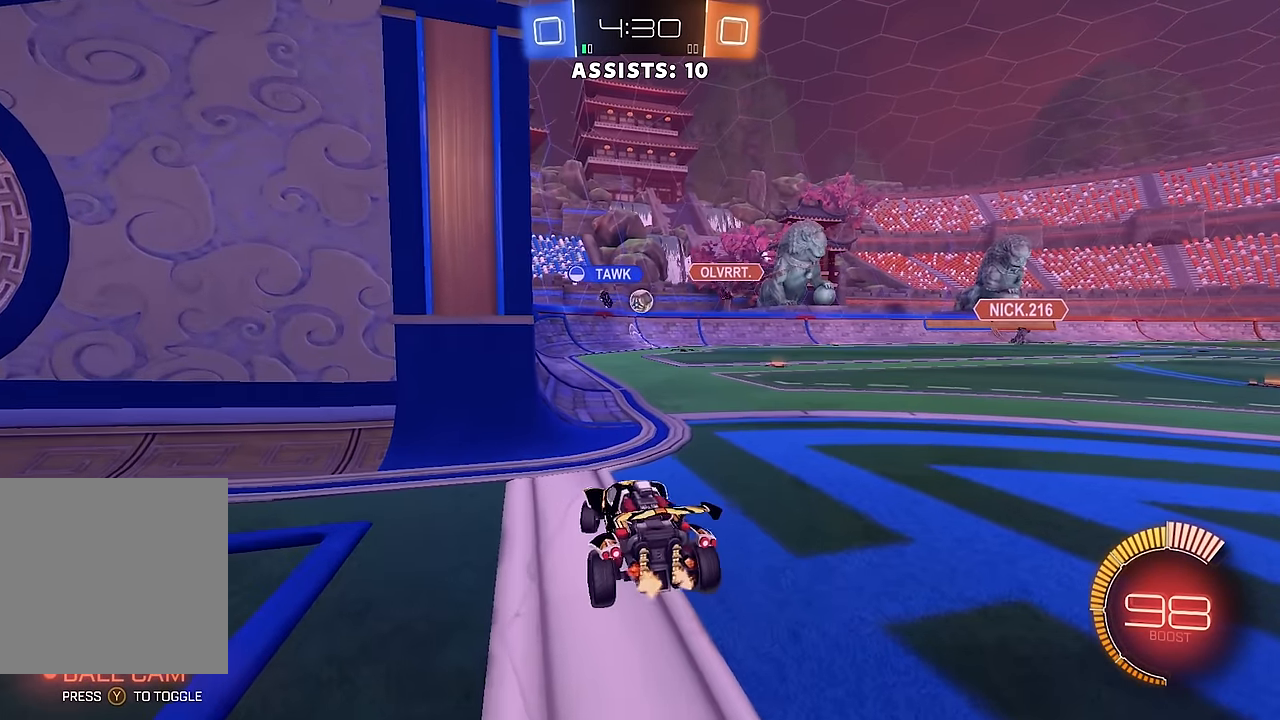
{"buttons": ["R2"], "left_stick": "right", "right_stick": "center", "events": [[183, "left_stick", "center"], [300, "left_stick", "left"], [433, "left_stick", "center"], [483, "left_stick", "right"]]}
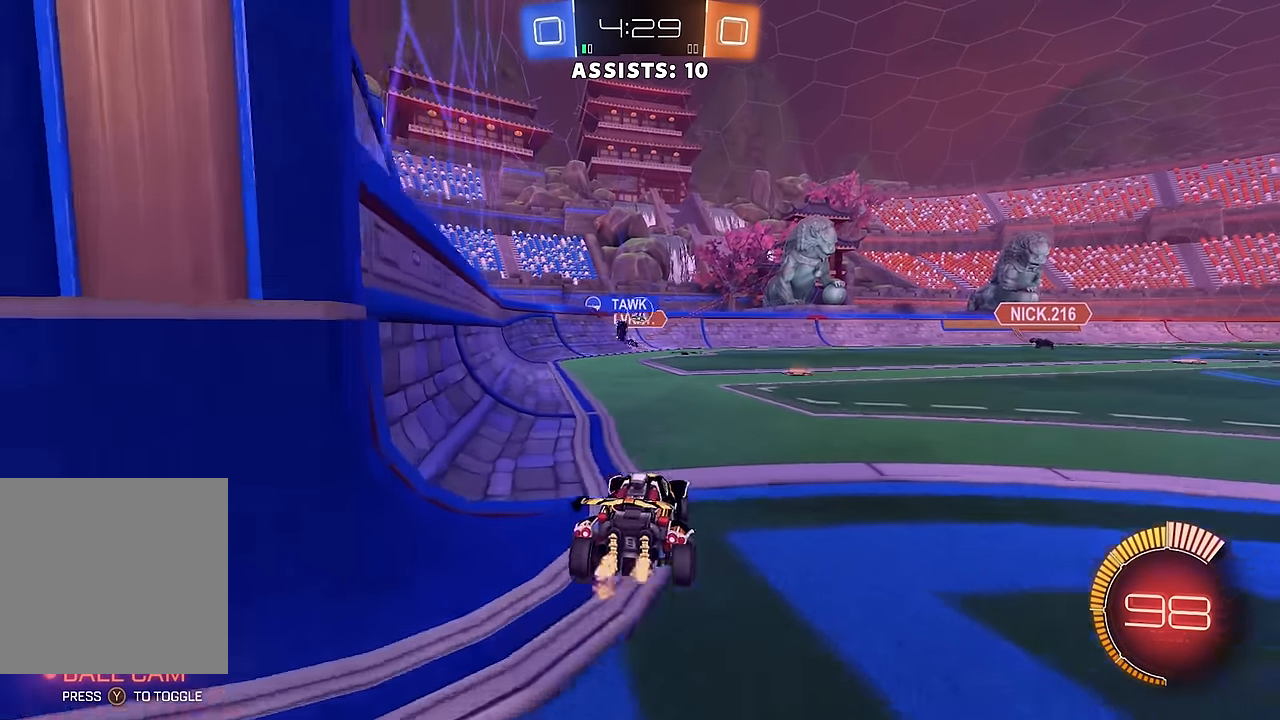
{"buttons": ["B", "R2"], "left_stick": "center", "right_stick": "center", "events": [[133, "left_stick", "center"], [150, "R2", "up"], [200, "left_stick", "left"], [300, "R2", "down"], [433, "left_stick", "center"], [483, "B", "down"]]}
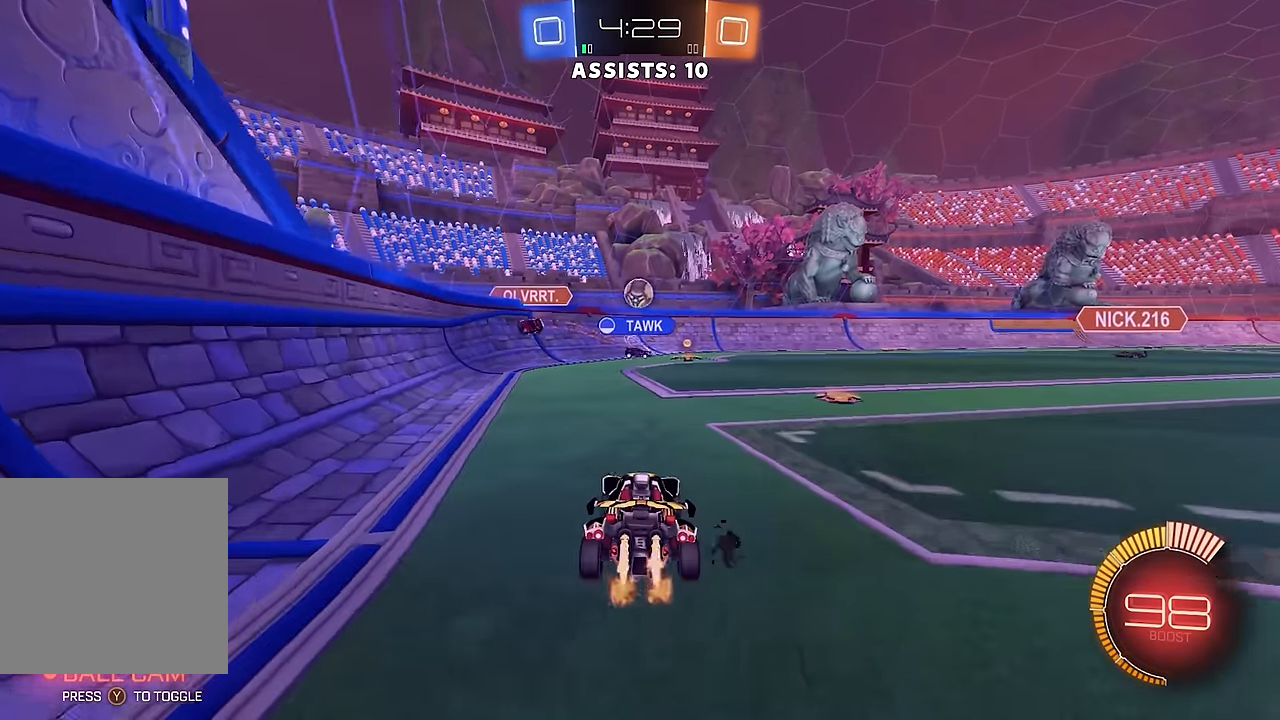
{"buttons": ["R2"], "left_stick": "center", "right_stick": "center", "events": [[133, "B", "up"], [250, "left_stick", "left"], [300, "B", "down"], [400, "B", "up"], [450, "left_stick", "center"]]}
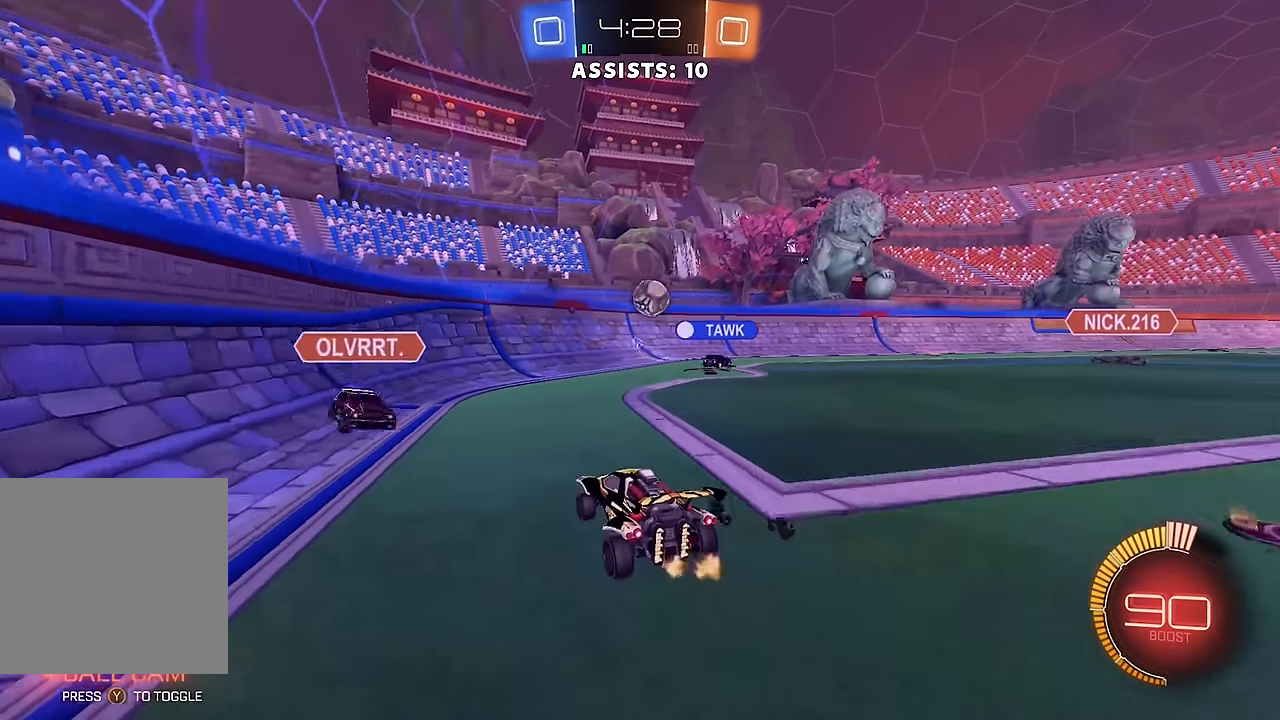
{"buttons": ["R2"], "left_stick": "left", "right_stick": "center", "events": [[17, "left_stick", "right"], [150, "left_stick", "center"], [200, "left_stick", "left"], [300, "R2", "up"], [433, "R2", "down"]]}
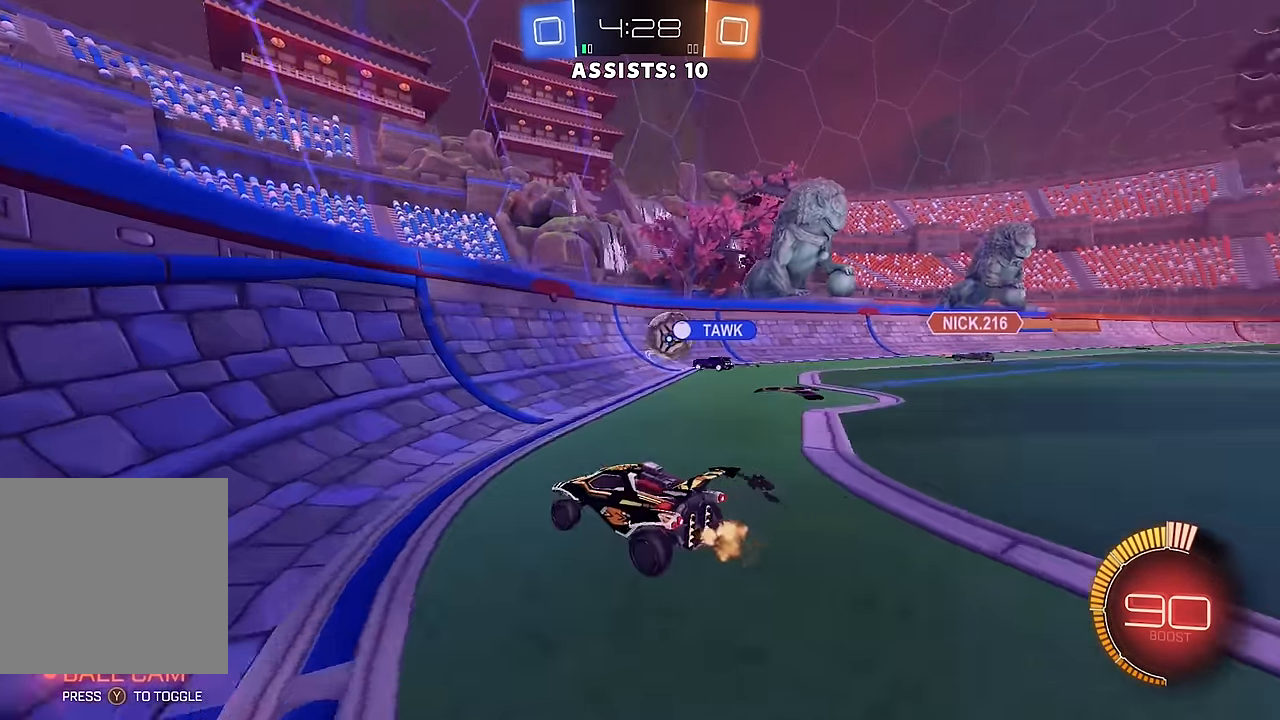
{"buttons": ["R2"], "left_stick": "left", "right_stick": "center", "events": [[33, "L2", "down"], [67, "R2", "up"], [133, "L2", "up"], [183, "R2", "down"], [217, "L1", "down"], [350, "L1", "up"]]}
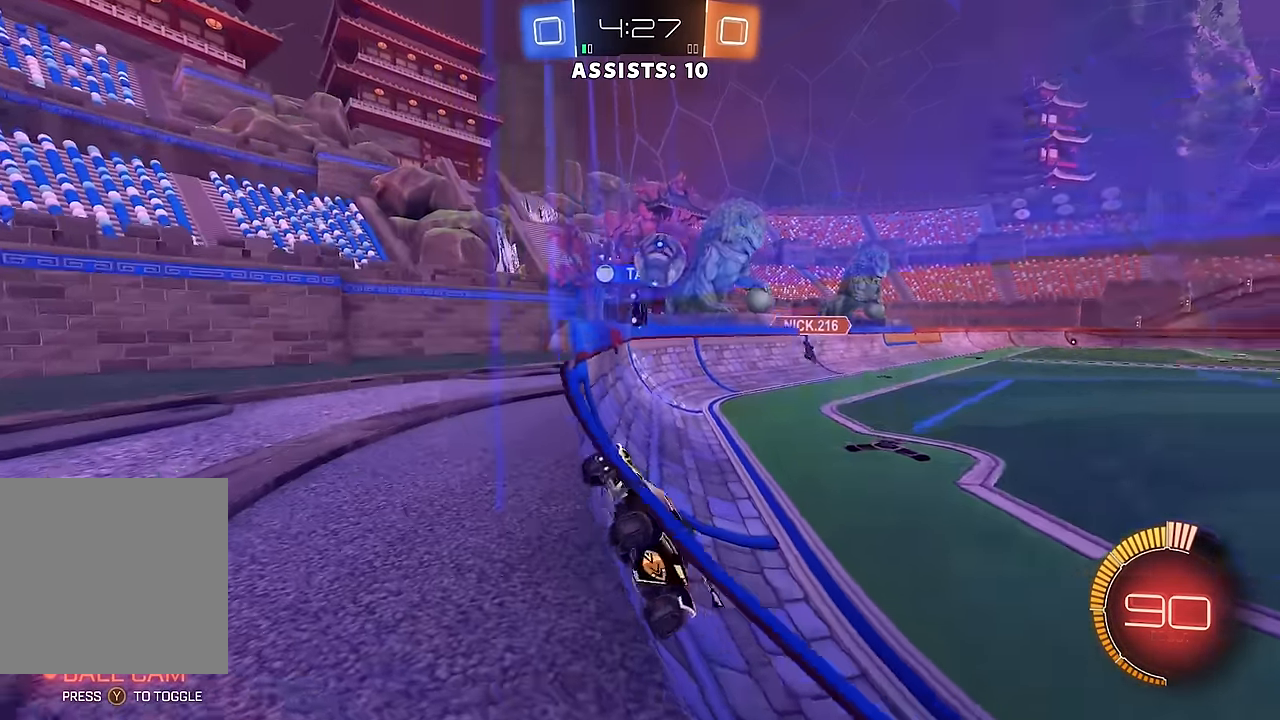
{"buttons": ["R2"], "left_stick": "left", "right_stick": "center", "events": []}
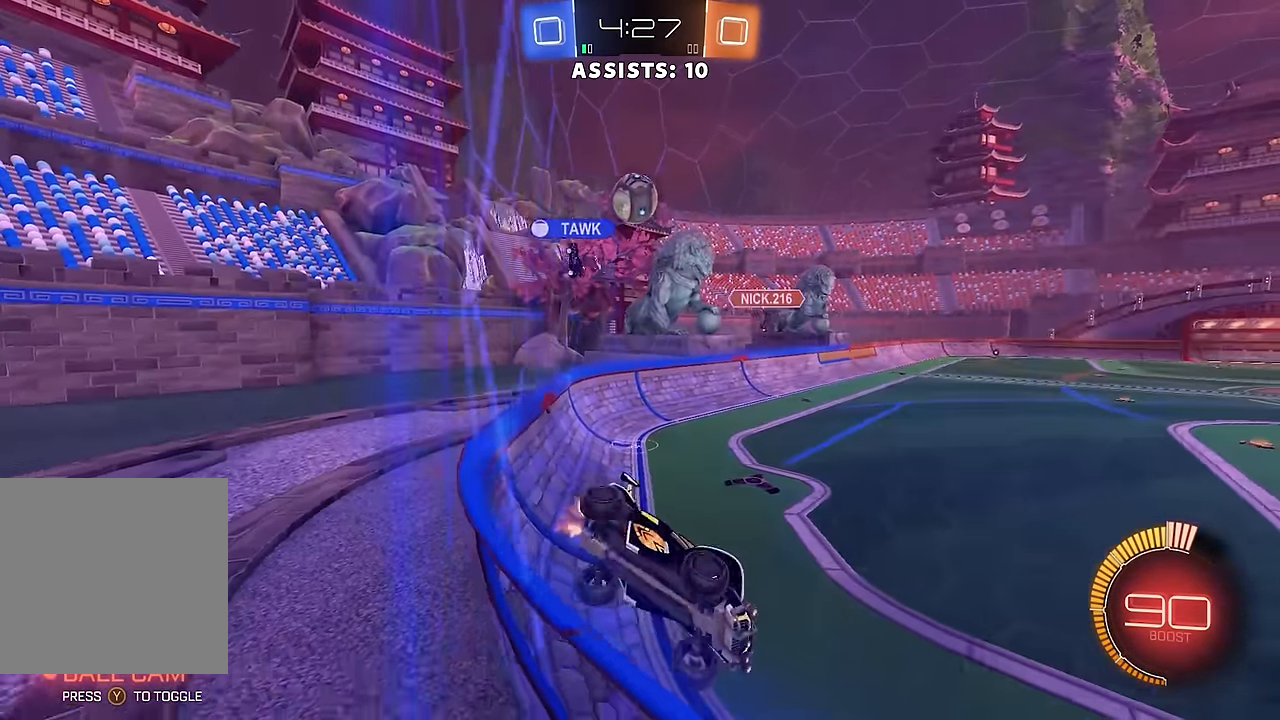
{"buttons": ["R2"], "left_stick": "down-right", "right_stick": "center", "events": [[50, "A", "down"], [67, "left_stick", "down"], [133, "left_stick", "down-right"], [167, "L1", "down"], [233, "A", "up"], [350, "L1", "up"]]}
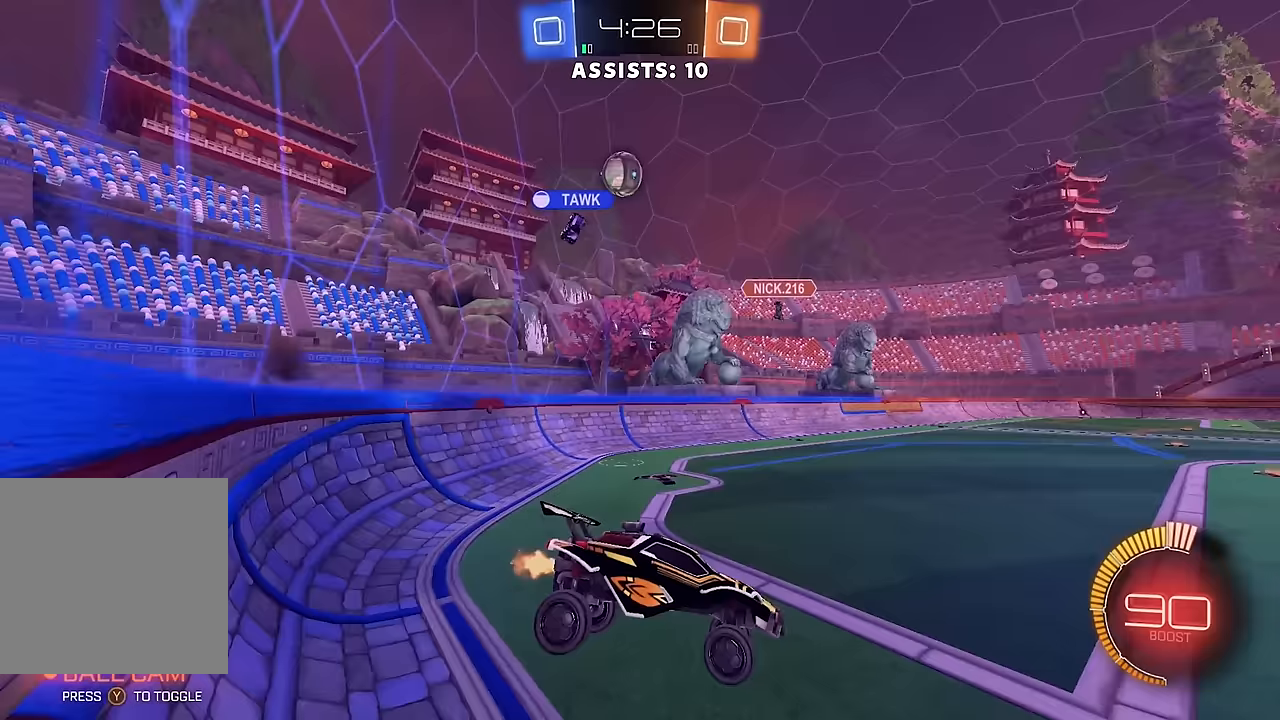
{"buttons": ["R2"], "left_stick": "center", "right_stick": "center", "events": [[133, "left_stick", "up"], [183, "A", "down"], [300, "A", "up"], [333, "left_stick", "up-right"], [450, "left_stick", "center"]]}
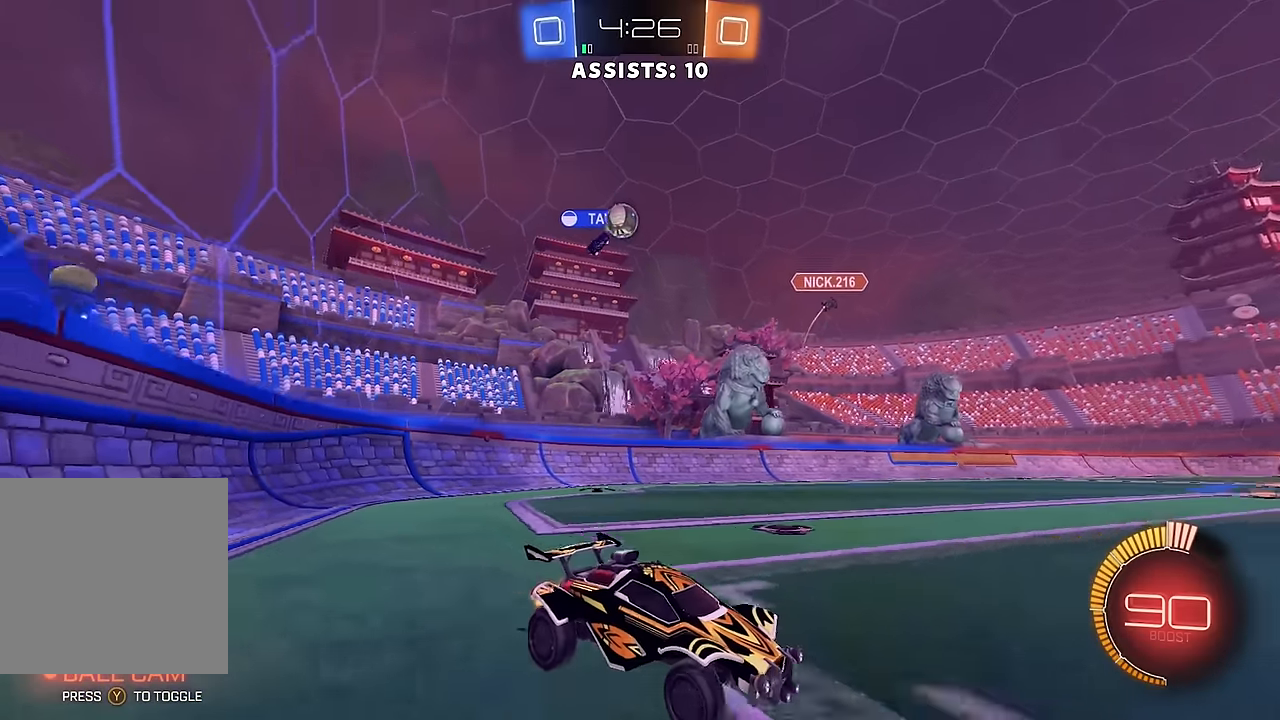
{"buttons": ["R2"], "left_stick": "center", "right_stick": "center", "events": [[233, "left_stick", "right"], [500, "left_stick", "center"]]}
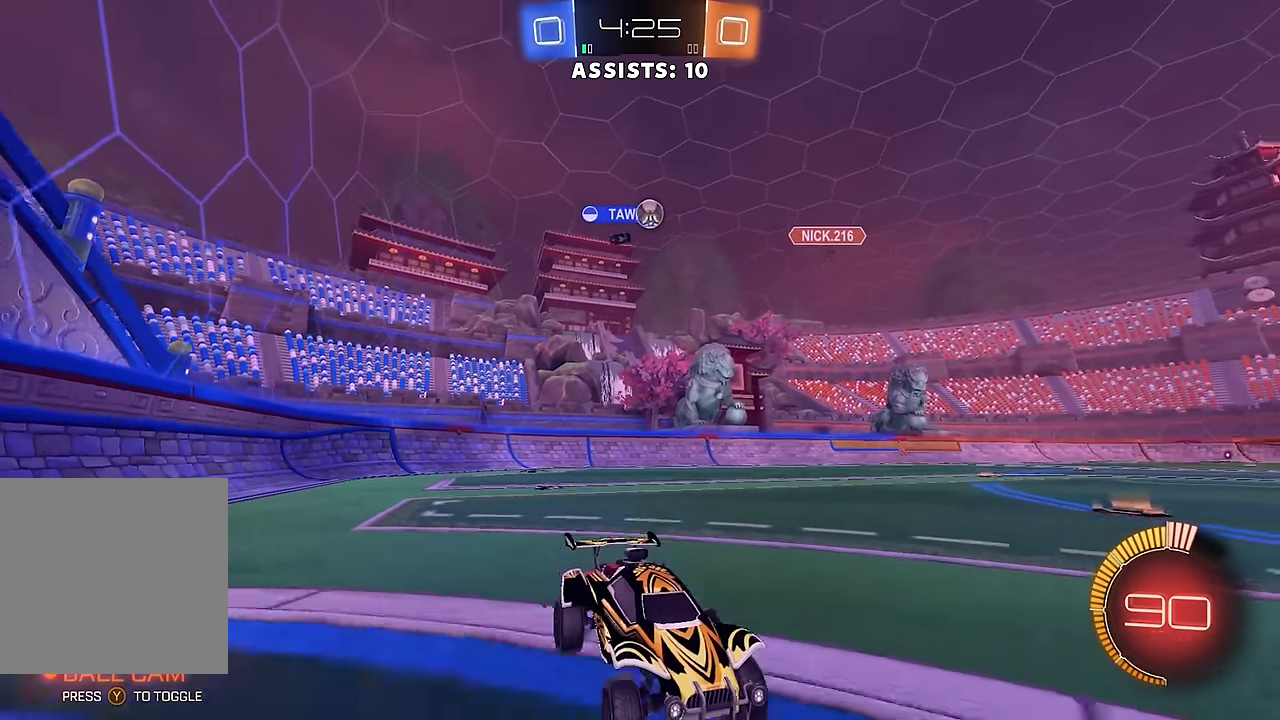
{"buttons": ["R2"], "left_stick": "left", "right_stick": "center", "events": [[100, "left_stick", "left"], [167, "L1", "down"], [250, "R2", "up"], [283, "L1", "up"], [383, "L2", "down"], [500, "L2", "up"], [500, "R2", "down"]]}
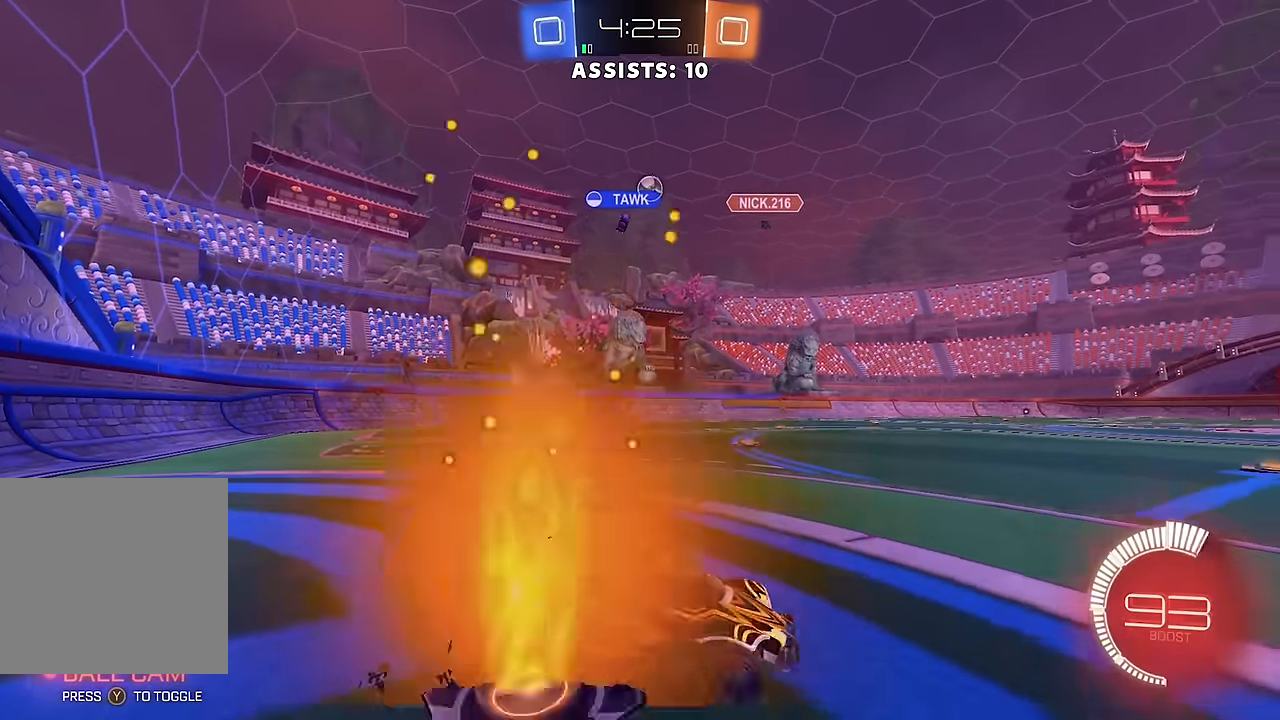
{"buttons": ["R2"], "left_stick": "left", "right_stick": "center", "events": []}
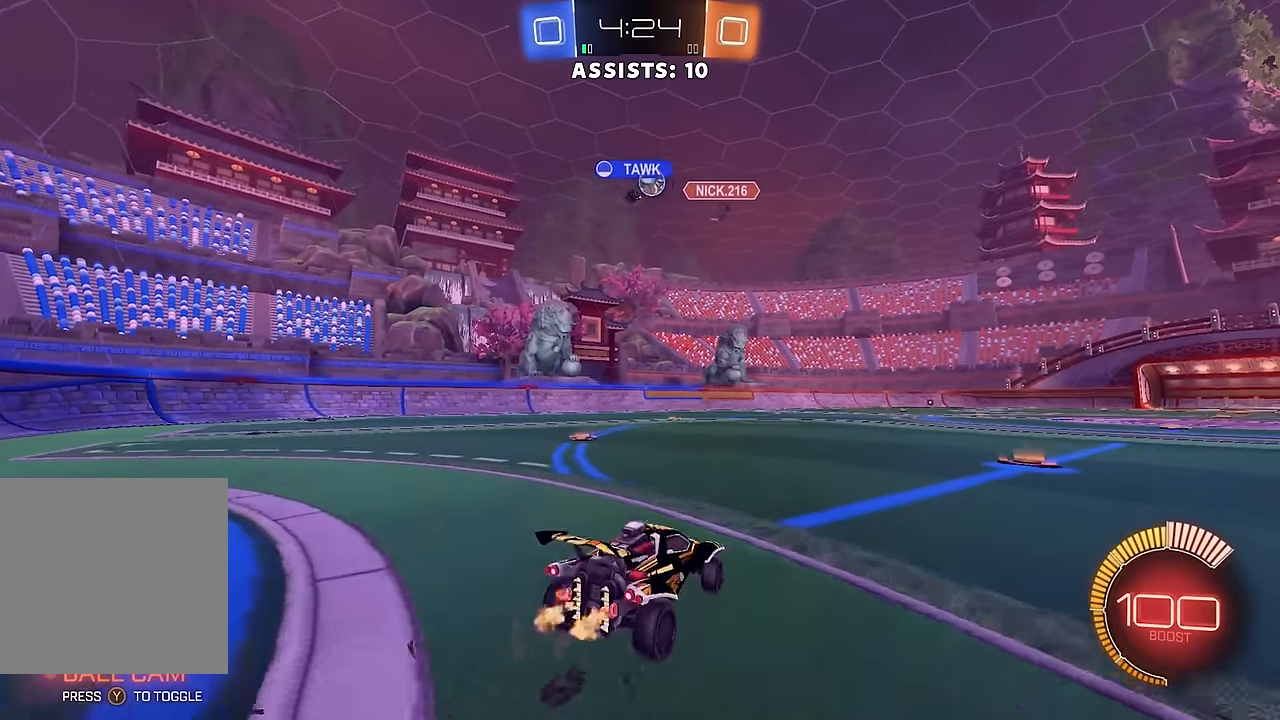
{"buttons": ["B", "R2"], "left_stick": "left", "right_stick": "center", "events": [[50, "left_stick", "center"], [100, "B", "down"], [150, "left_stick", "right"], [233, "B", "up"], [317, "B", "down"], [350, "left_stick", "center"], [433, "left_stick", "left"]]}
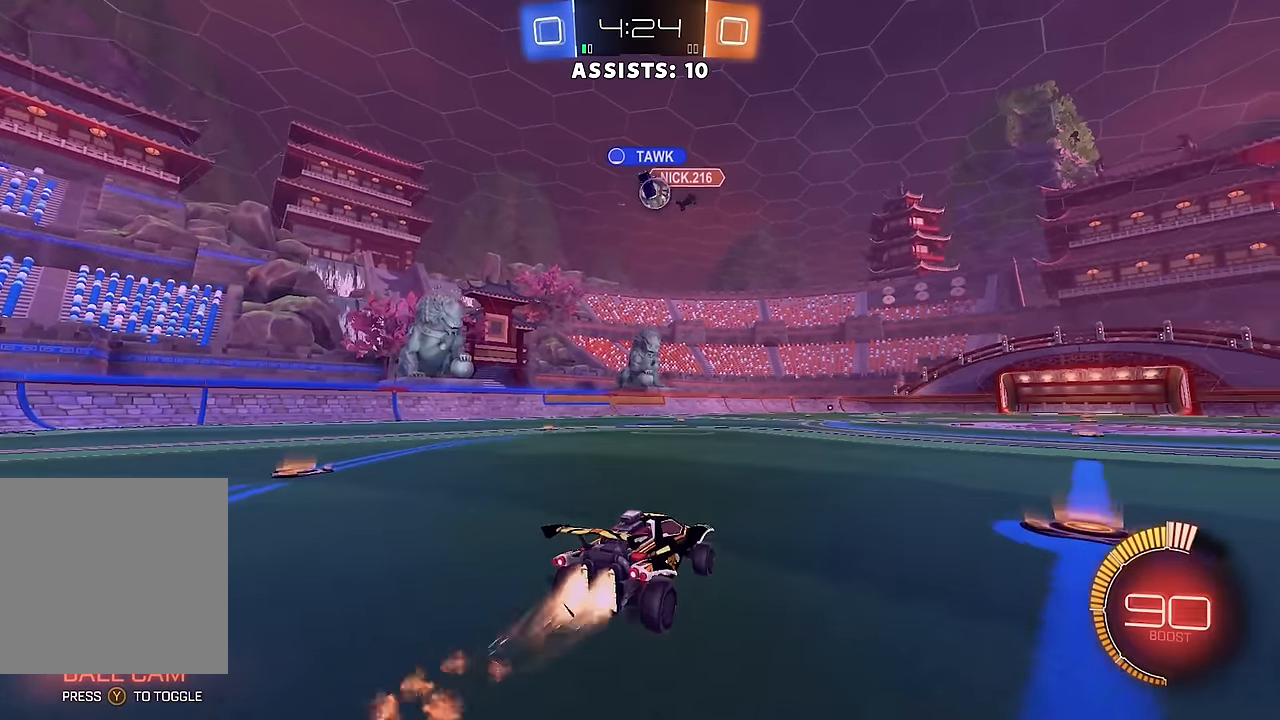
{"buttons": ["R2"], "left_stick": "right", "right_stick": "center", "events": [[50, "B", "up"], [100, "B", "down"], [133, "left_stick", "center"], [400, "left_stick", "right"], [467, "B", "up"]]}
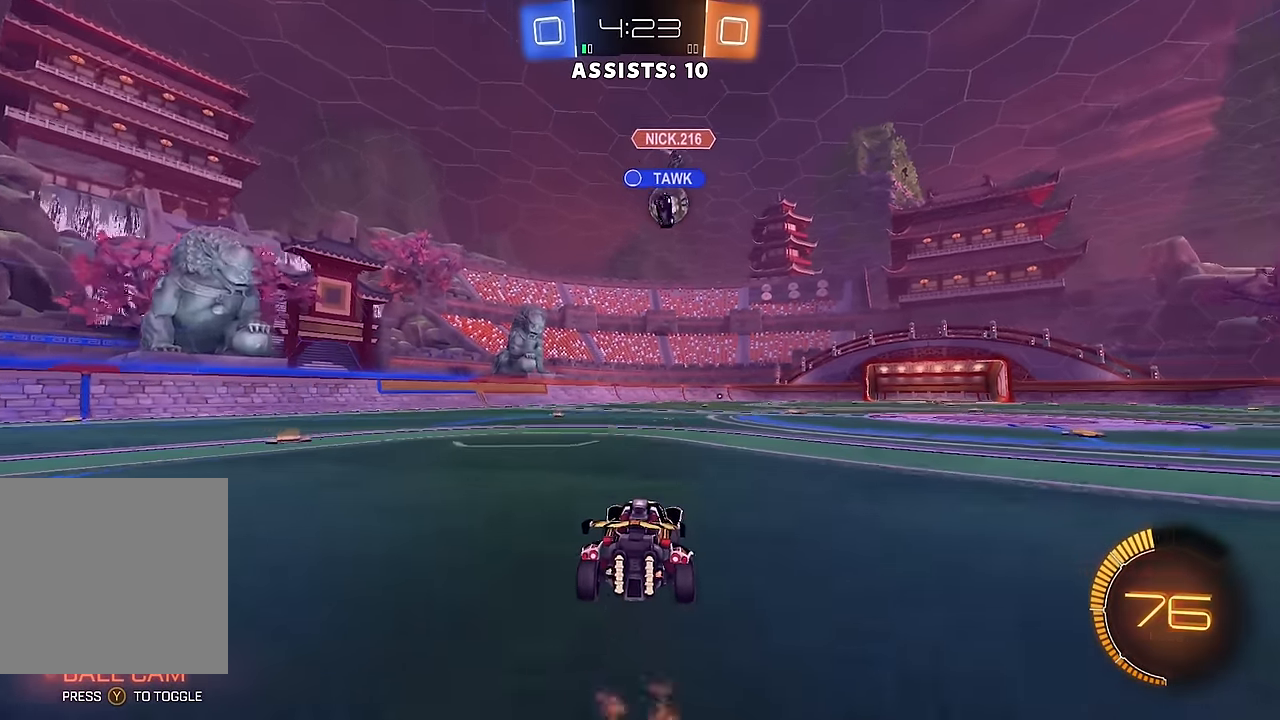
{"buttons": ["R2"], "left_stick": "center", "right_stick": "center", "events": [[150, "left_stick", "center"], [333, "left_stick", "right"], [450, "left_stick", "center"]]}
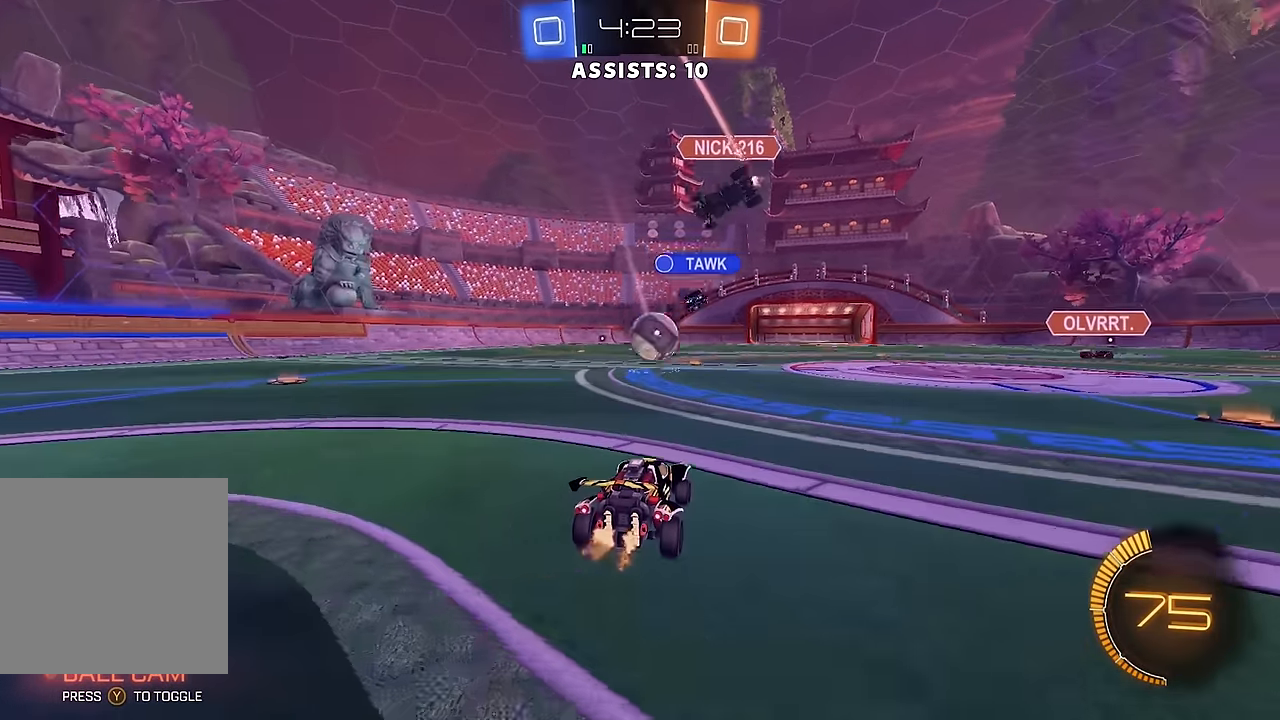
{"buttons": ["A", "L2"], "left_stick": "down", "right_stick": "center", "events": [[33, "left_stick", "left"], [67, "R2", "up"], [167, "left_stick", "right"], [183, "L2", "down"], [283, "left_stick", "down-right"], [350, "A", "down"], [417, "left_stick", "down"]]}
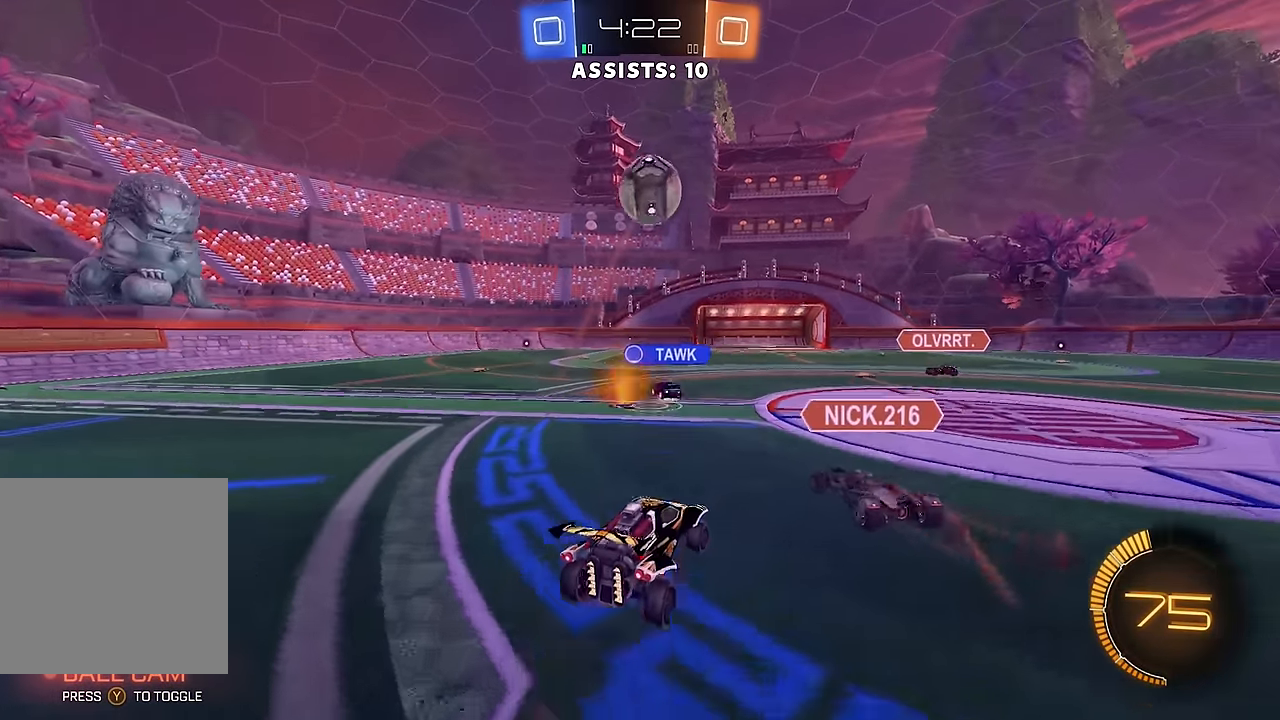
{"buttons": ["B", "L1"], "left_stick": "left", "right_stick": "center", "events": [[17, "A", "up"], [17, "L2", "up"], [17, "left_stick", "center"], [67, "A", "down"], [83, "left_stick", "down-right"], [133, "B", "down"], [217, "A", "up"], [300, "left_stick", "left"], [317, "L1", "down"]]}
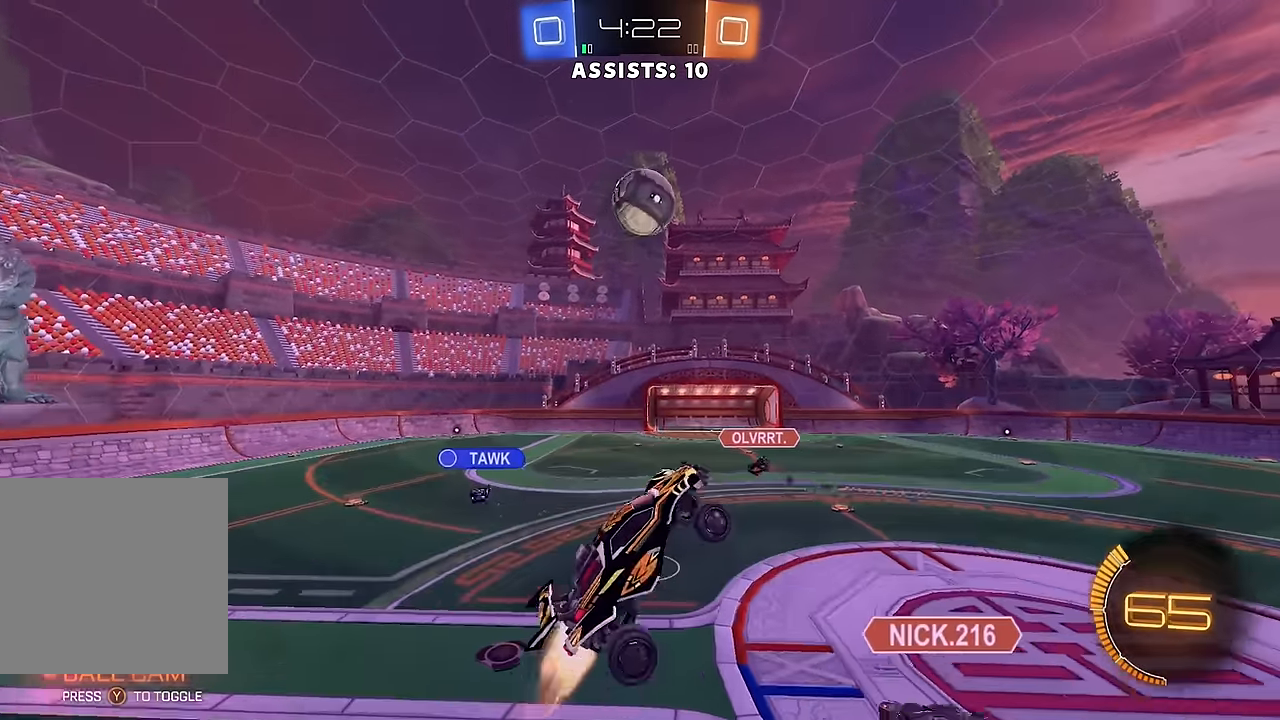
{"buttons": ["B", "L1", "R2"], "left_stick": "up-left", "right_stick": "center", "events": [[33, "left_stick", "down-left"], [133, "B", "up"], [300, "L1", "up"], [300, "left_stick", "up-left"], [350, "B", "down"], [350, "L1", "down"], [367, "R2", "down"], [417, "B", "up"], [500, "B", "down"]]}
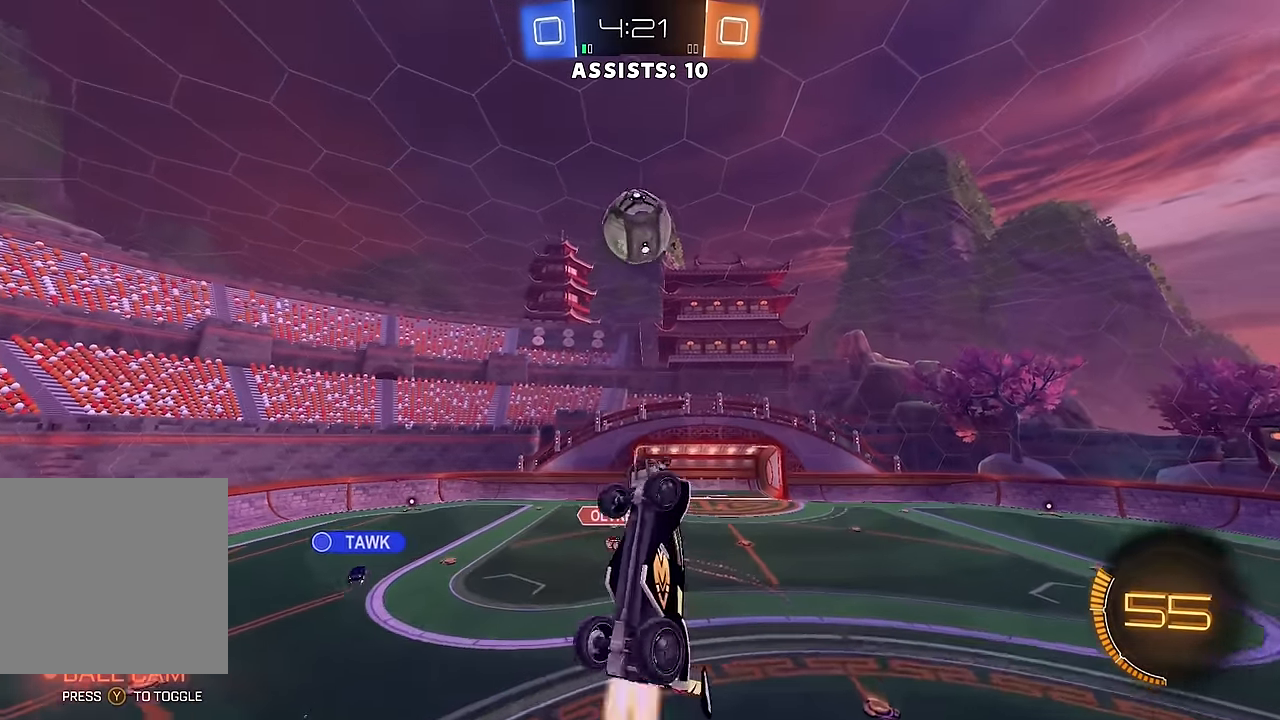
{"buttons": ["R2"], "left_stick": "down-left", "right_stick": "center", "events": [[67, "B", "up"], [117, "left_stick", "left"], [167, "B", "down"], [217, "B", "up"], [250, "left_stick", "up-left"], [367, "L1", "up"], [467, "left_stick", "down-left"]]}
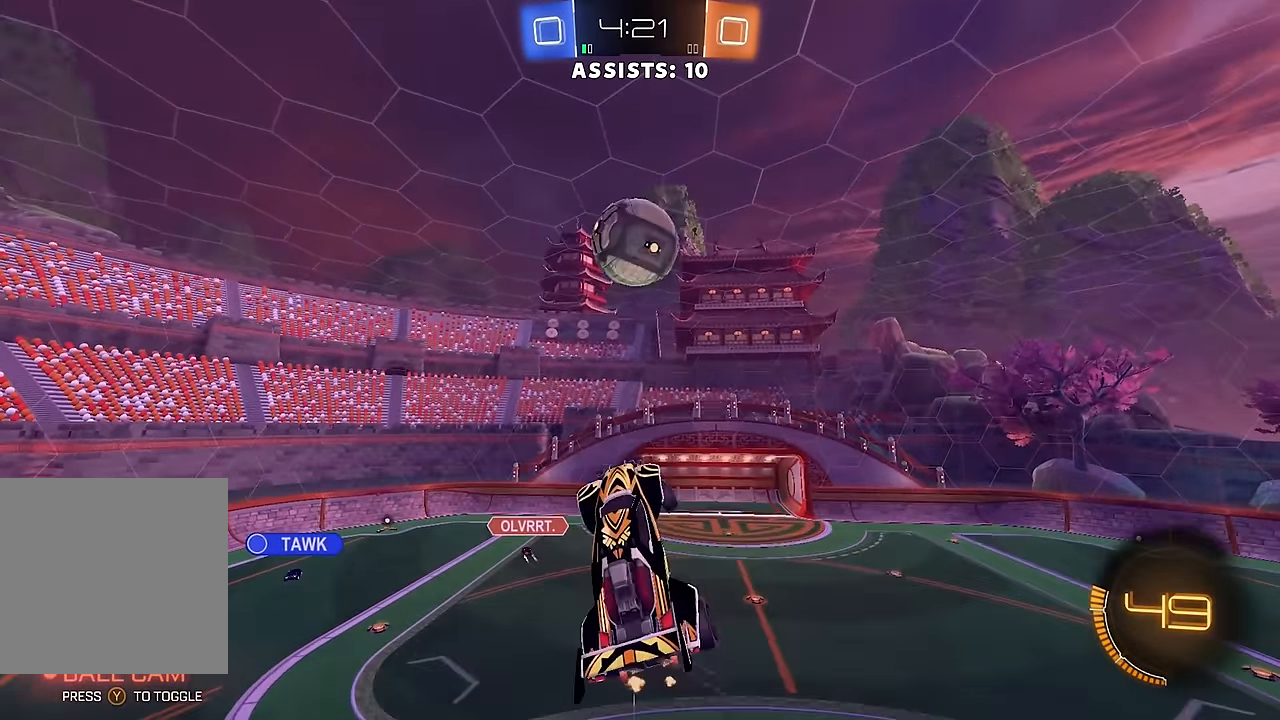
{"buttons": ["R2"], "left_stick": "down-left", "right_stick": "center", "events": [[17, "B", "down"], [17, "L1", "down"], [167, "B", "up"], [167, "left_stick", "left"], [217, "L1", "up"], [300, "left_stick", "down-left"]]}
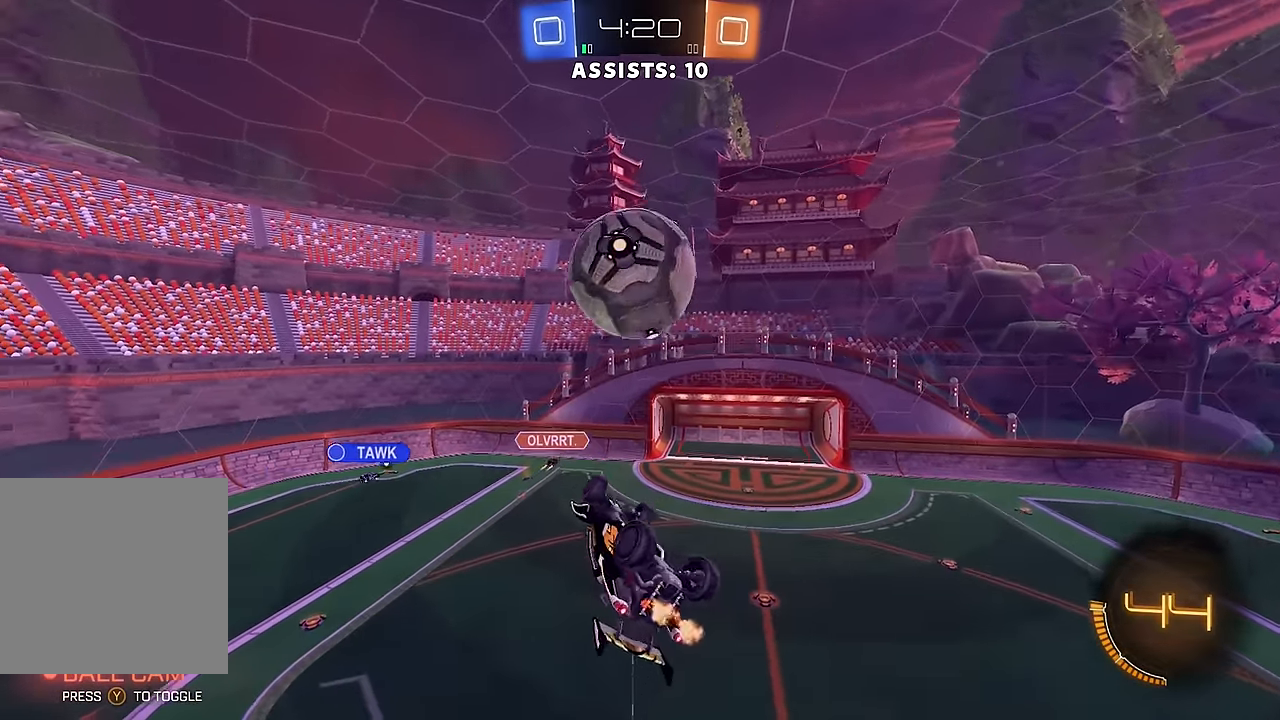
{"buttons": ["A", "L1", "R2"], "left_stick": "up-left", "right_stick": "center", "events": [[50, "B", "down"], [67, "left_stick", "center"], [167, "B", "up"], [183, "left_stick", "up-left"], [233, "L1", "down"], [417, "A", "down"], [467, "A", "up"], [500, "A", "down"]]}
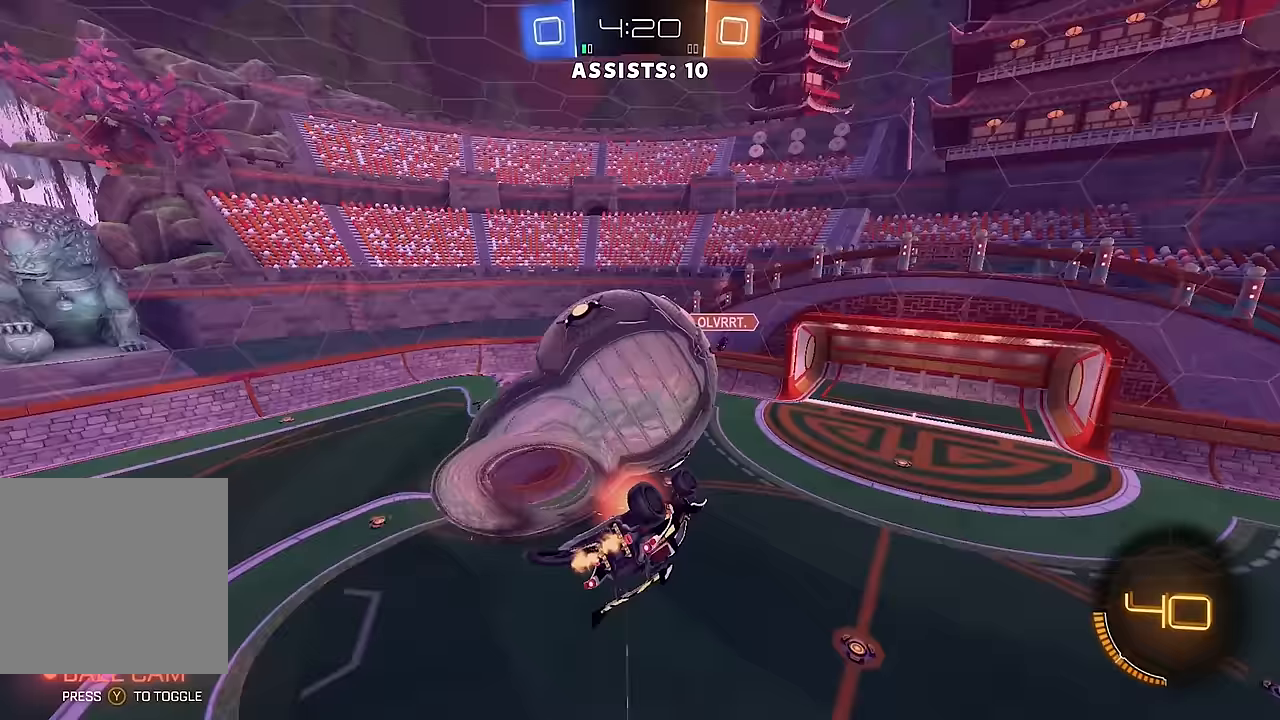
{"buttons": [], "left_stick": "center", "right_stick": "center", "events": [[67, "A", "up"], [200, "left_stick", "center"], [267, "R2", "up"], [317, "L1", "up"]]}